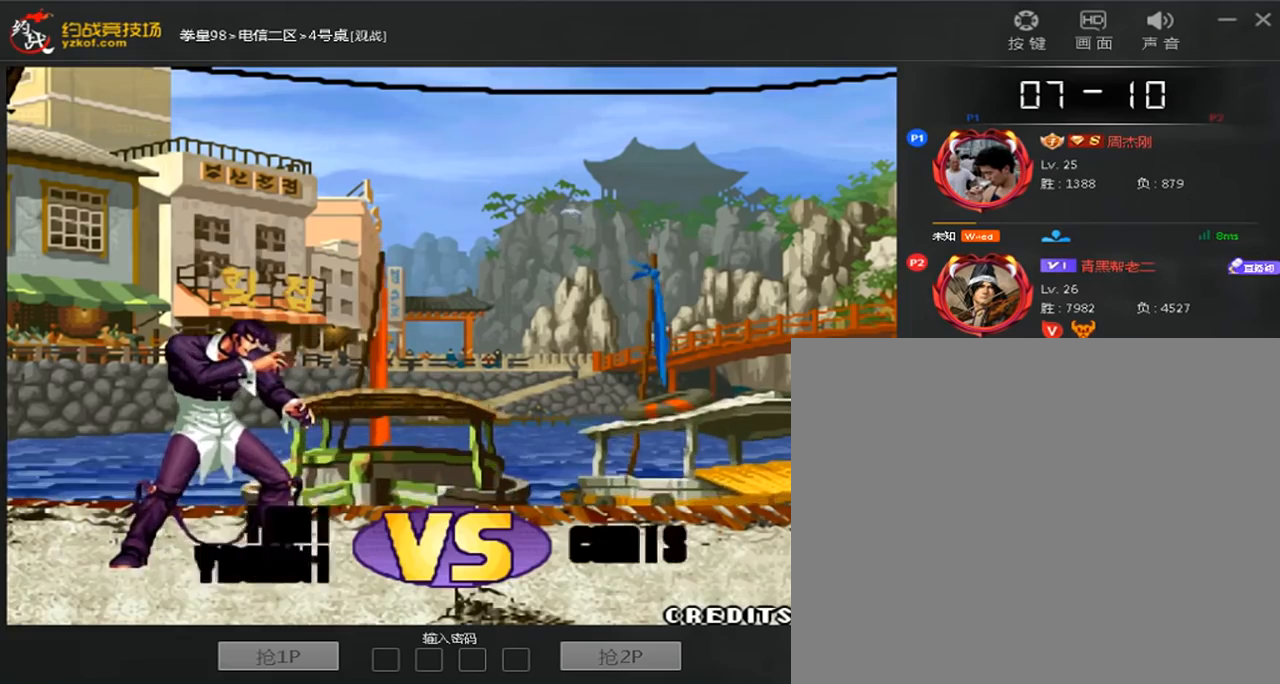
Gameplay with a controller (arcade stick); each line is a JSON object with the inputs held at the frame after it (dt_ms = milliseconds from this image to that frame). "events" lists button and stick changes between this image and that frame as [ms after this image, input, new state], when the widget could be followed in between. Not read: L3 R3.
{"dt_ms": 480, "buttons": [], "left_stick": "center", "events": [[120, "D", "down"], [200, "D", "up"], [360, "D", "down"], [440, "D", "up"]]}
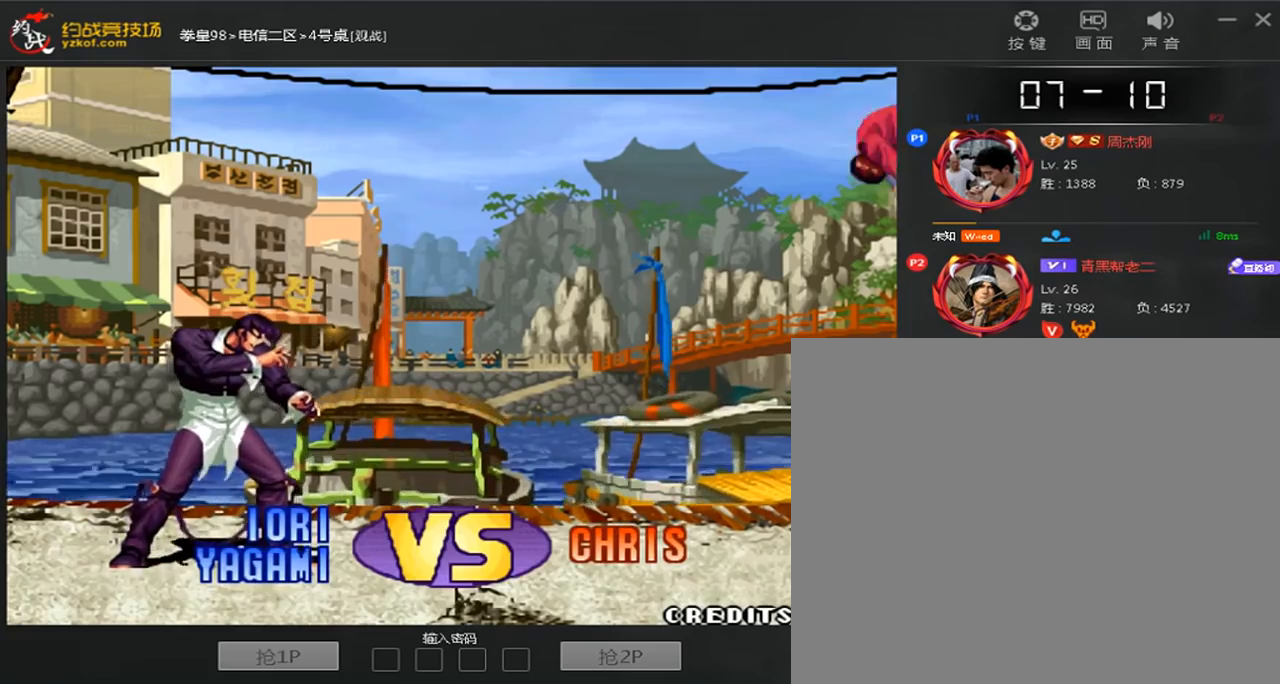
{"dt_ms": 520, "buttons": ["A", "D"], "left_stick": "center", "events": [[160, "A", "down"], [160, "D", "down"], [240, "A", "up"], [240, "D", "up"], [400, "A", "down"], [400, "D", "down"]]}
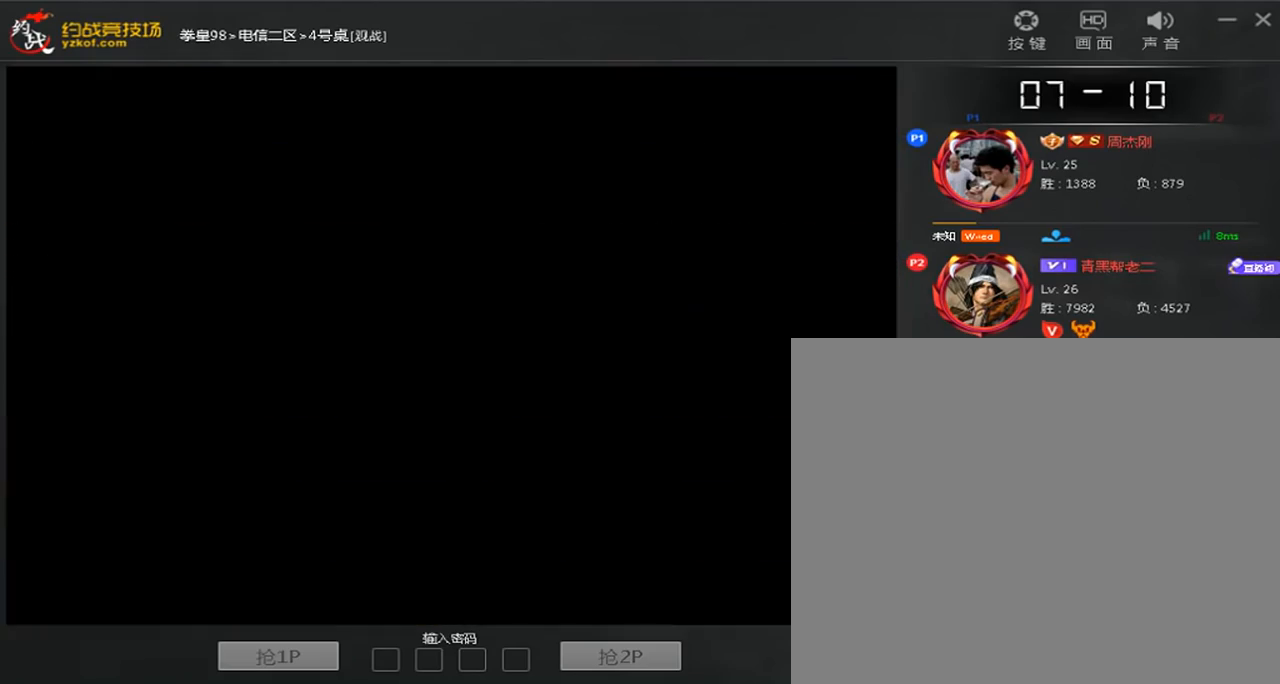
{"dt_ms": 480, "buttons": ["C", "D"], "left_stick": "center", "events": [[200, "A", "up"], [200, "D", "up"], [240, "left_stick", "left"], [360, "left_stick", "center"], [440, "C", "down"], [440, "D", "down"]]}
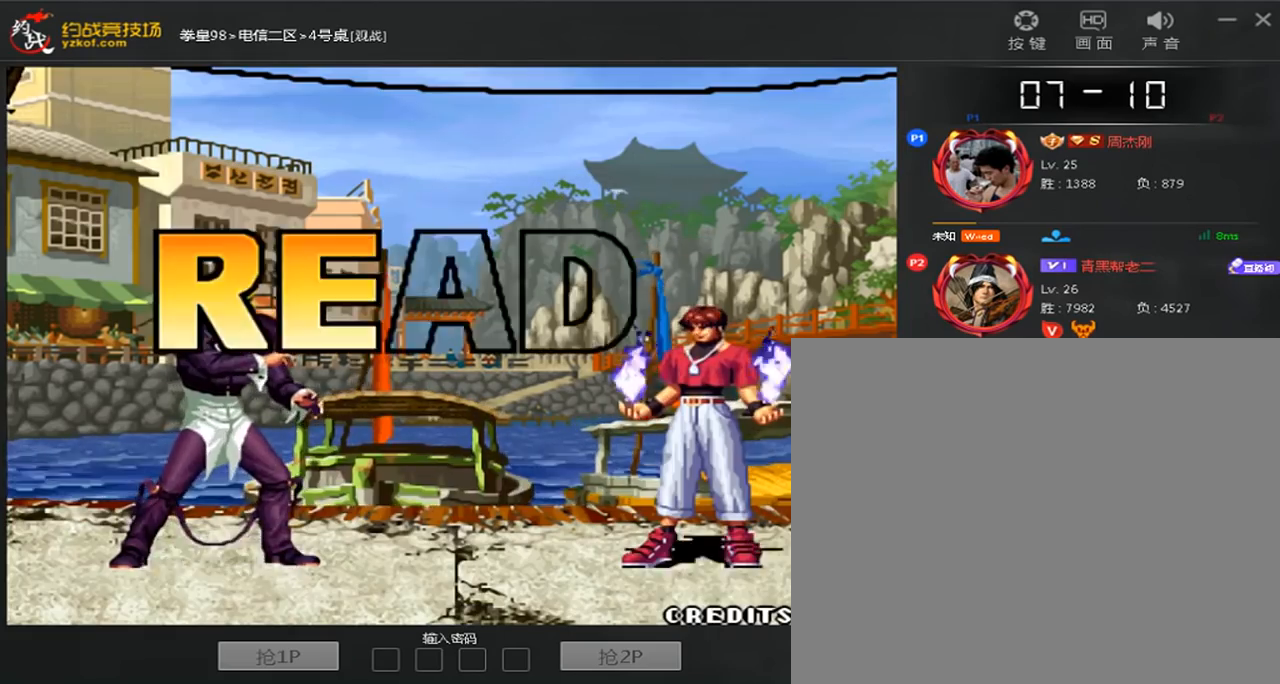
{"dt_ms": 520, "buttons": [], "left_stick": "down", "events": [[80, "C", "up"], [80, "D", "up"], [120, "left_stick", "down"], [240, "C", "down"], [320, "left_stick", "left"], [360, "C", "up"], [520, "left_stick", "down"]]}
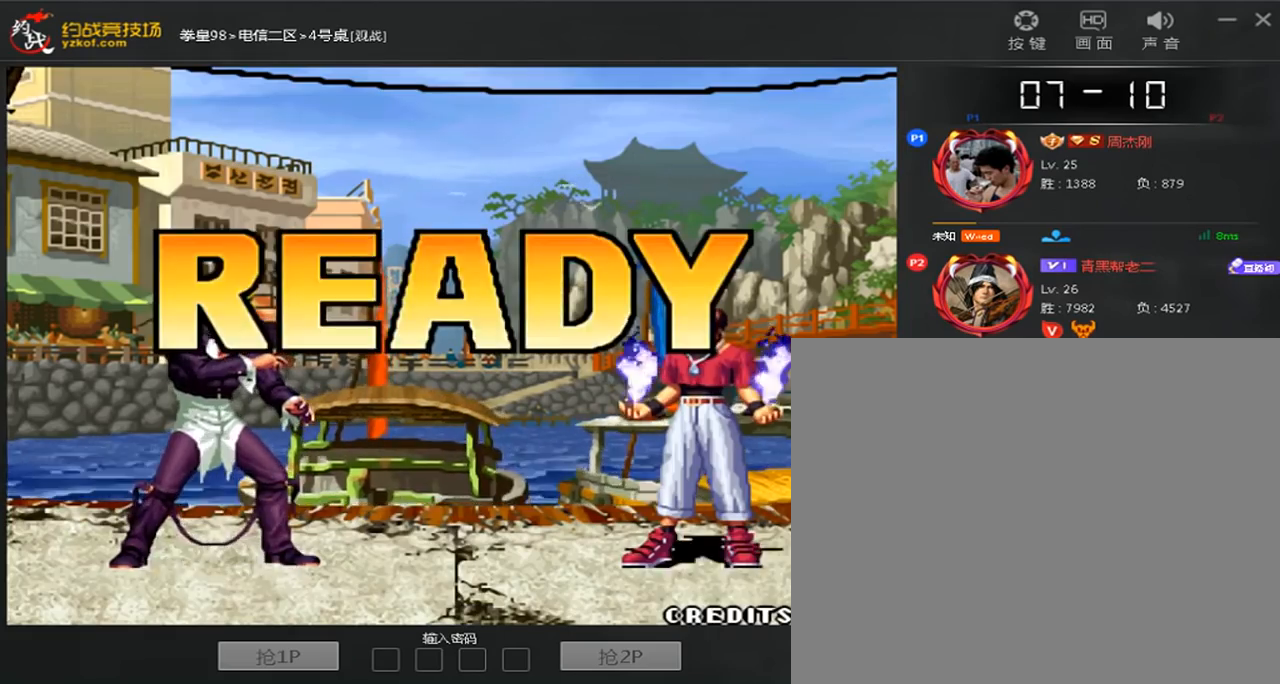
{"dt_ms": 480, "buttons": ["C"], "left_stick": "center", "events": [[160, "C", "down"], [160, "left_stick", "center"], [240, "C", "up"], [480, "C", "down"]]}
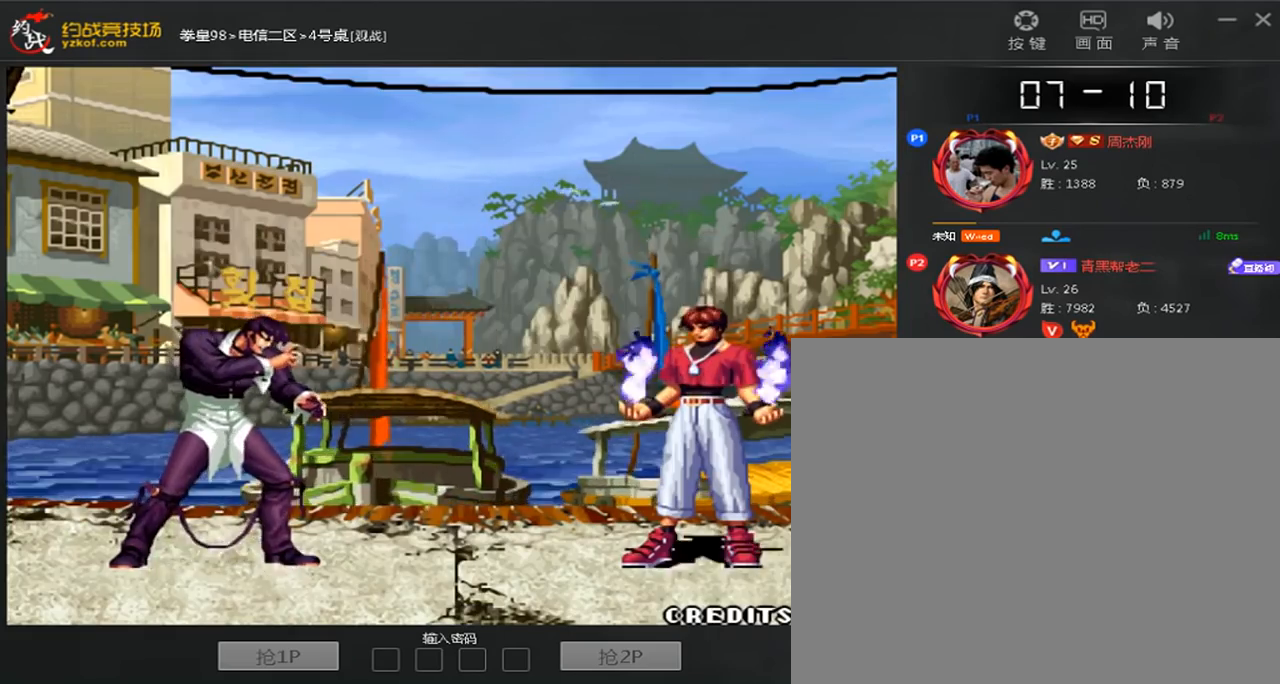
{"dt_ms": 520, "buttons": [], "left_stick": "center", "events": [[80, "C", "up"], [280, "C", "down"], [320, "A", "down"], [480, "A", "up"], [480, "C", "up"]]}
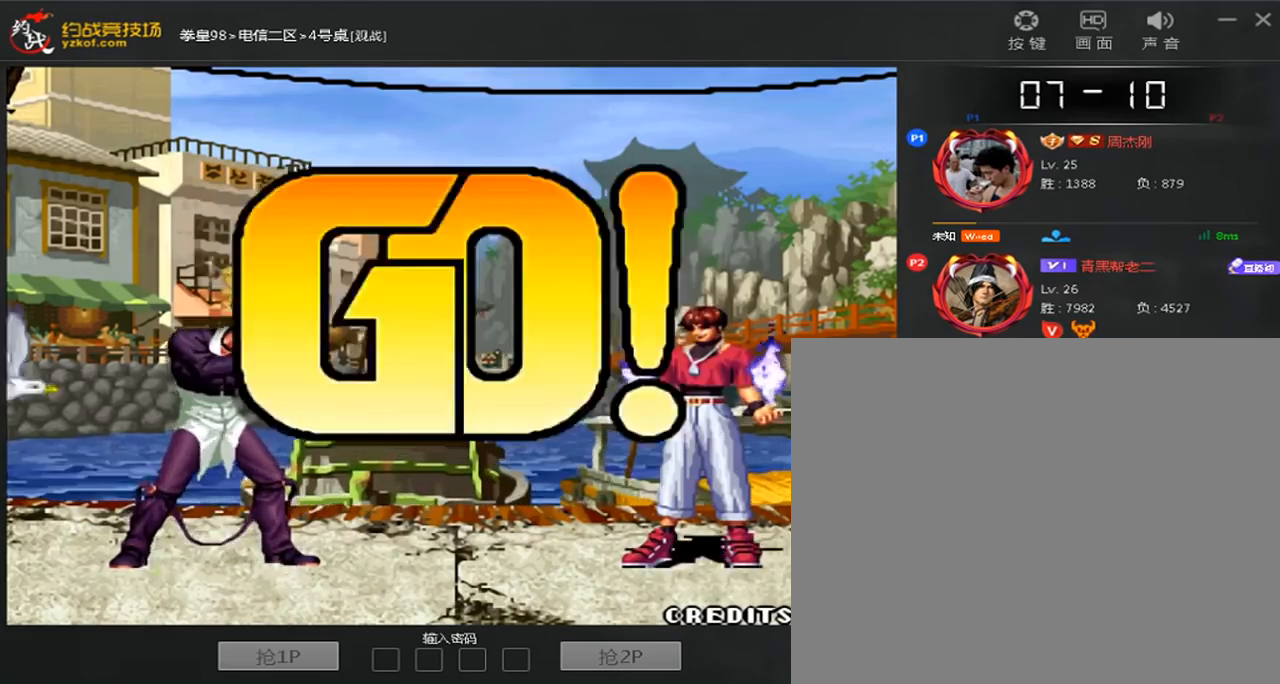
{"dt_ms": 480, "buttons": [], "left_stick": "right", "events": [[400, "left_stick", "right"]]}
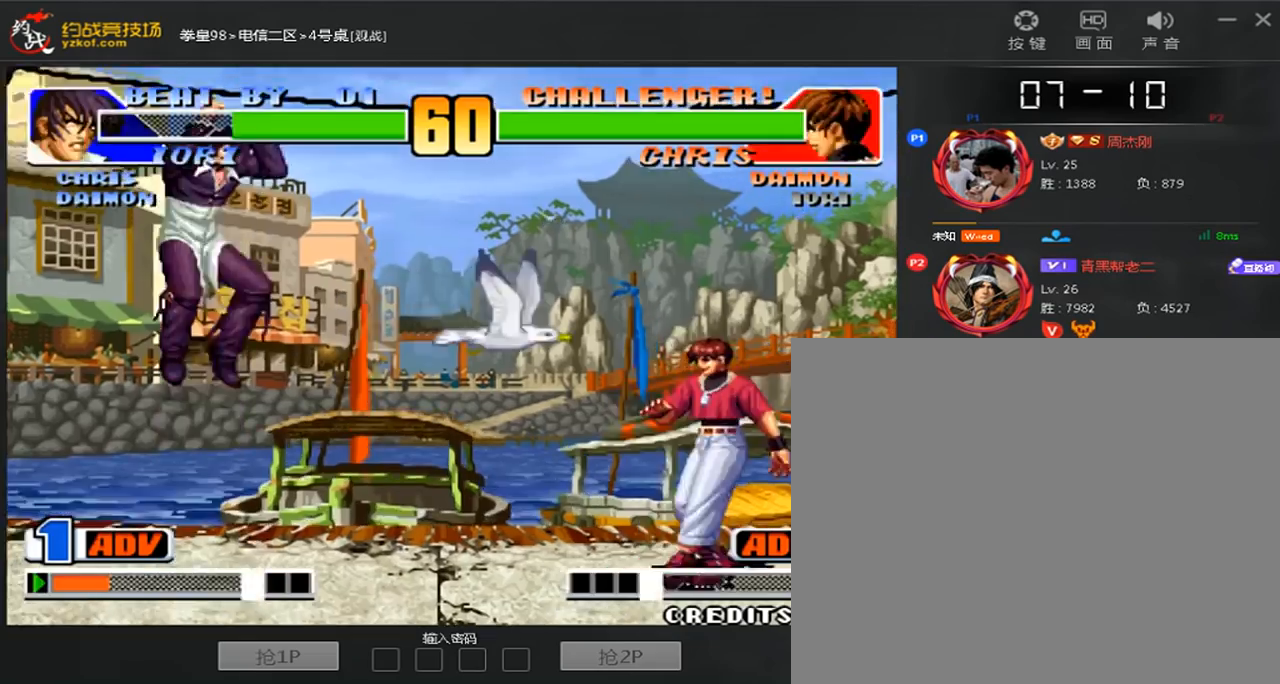
{"dt_ms": 1000, "buttons": ["D"], "left_stick": "center"}